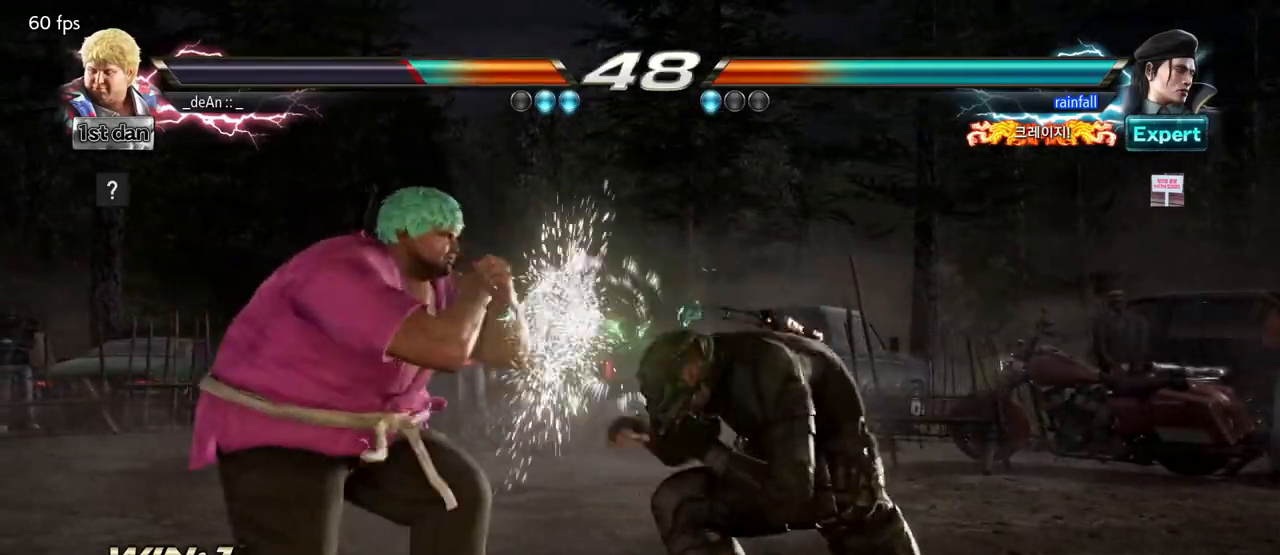
Gameplay with a controller (arcade stick); each line is a JSON object with the inputs held at the frame after it (dt_ms = milliseconds from this image to that frame). "events" lists button and stick changes between this image and that frame as [ms after this image, input, new state], when the widget could be followed in between. Not read: L3 R3.
{"dt_ms": 500, "buttons": [], "left_stick": "center", "events": [[133, "left_stick", "right"], [150, "CIRCLE", "down"], [250, "CIRCLE", "up"], [333, "left_stick", "center"]]}
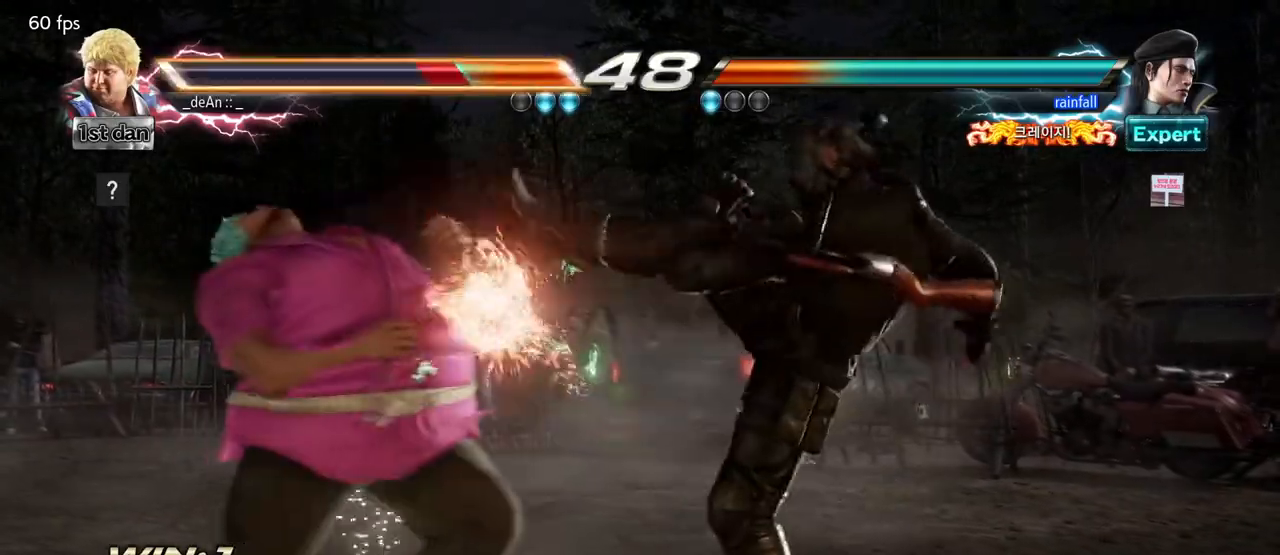
{"dt_ms": 500, "buttons": [], "left_stick": "center", "events": [[267, "left_stick", "down"], [317, "left_stick", "down-left"], [500, "left_stick", "center"]]}
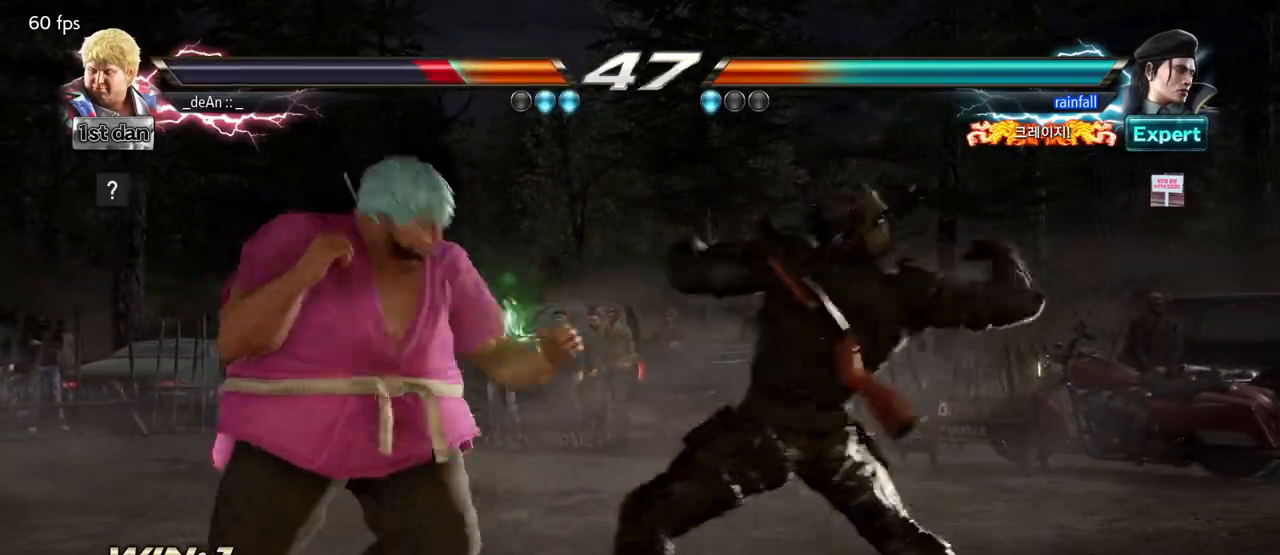
{"dt_ms": 500, "buttons": [], "left_stick": "left", "events": [[17, "TRIANGLE", "down"], [100, "SQUARE", "down"], [233, "TRIANGLE", "up"], [267, "SQUARE", "up"], [417, "left_stick", "left"]]}
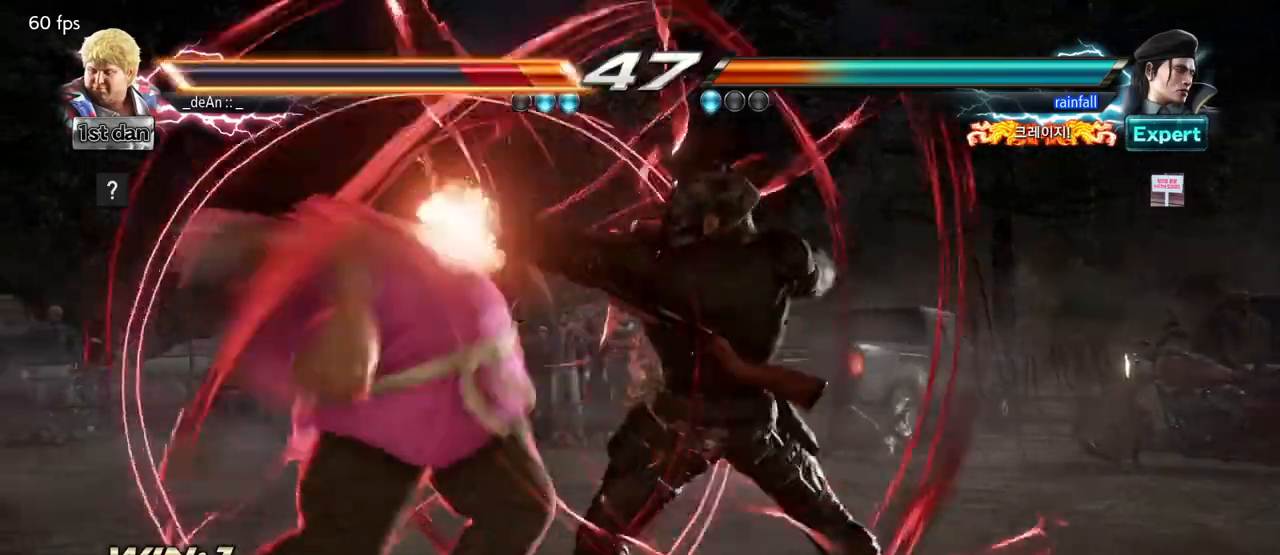
{"dt_ms": 500, "buttons": [], "left_stick": "down-left", "events": [[350, "left_stick", "down-left"]]}
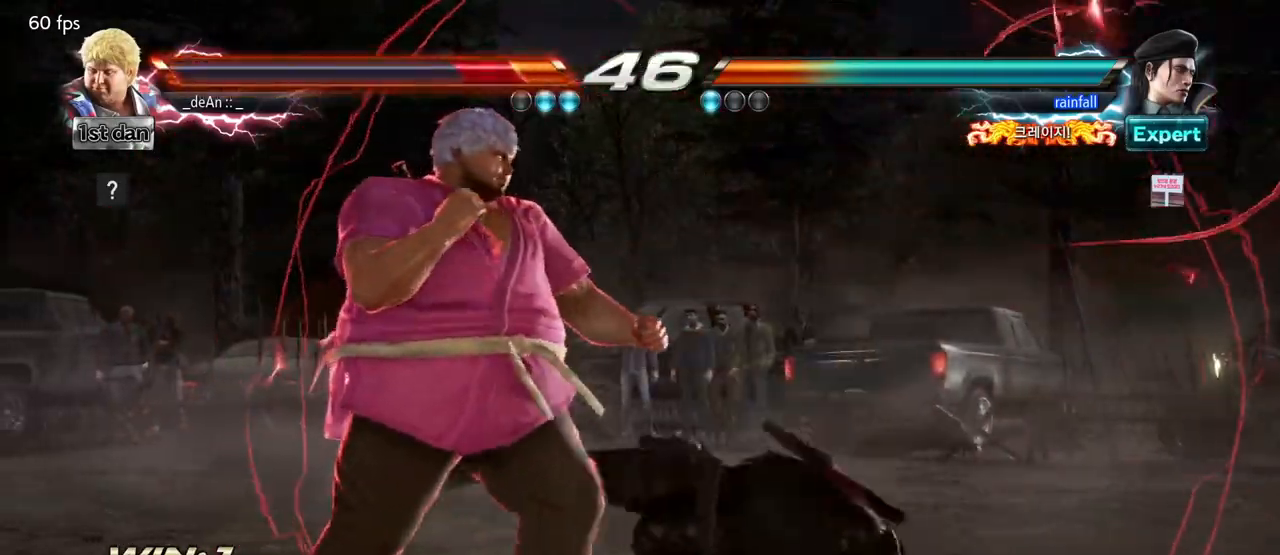
{"dt_ms": 500, "buttons": [], "left_stick": "center", "events": [[167, "left_stick", "center"], [217, "TRIANGLE", "down"], [300, "SQUARE", "down"], [400, "TRIANGLE", "up"], [450, "SQUARE", "up"]]}
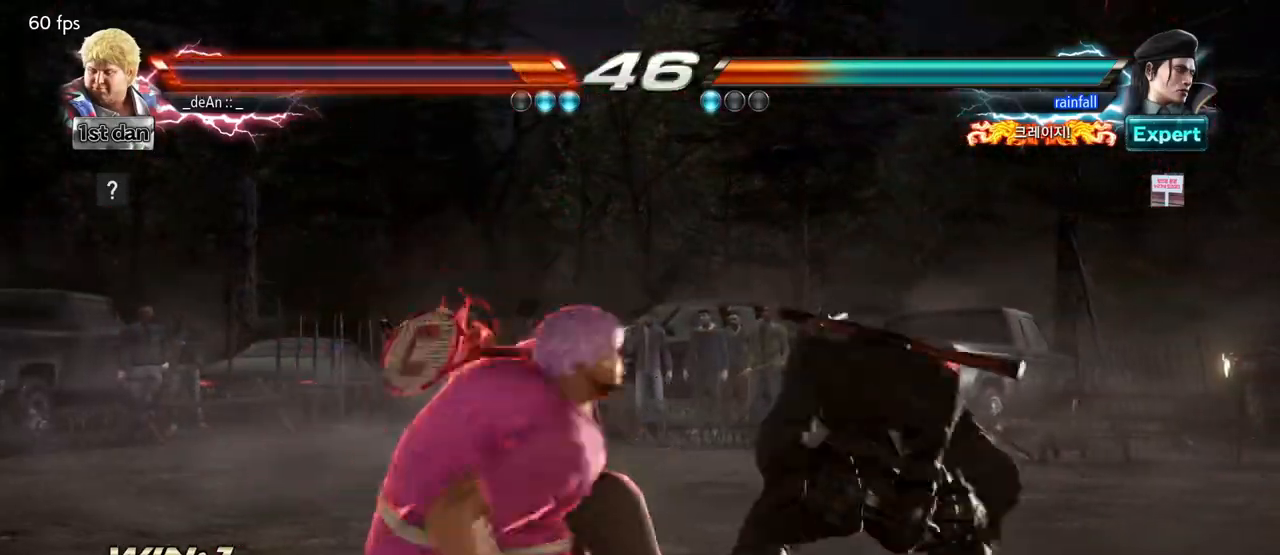
{"dt_ms": 500, "buttons": [], "left_stick": "center", "events": []}
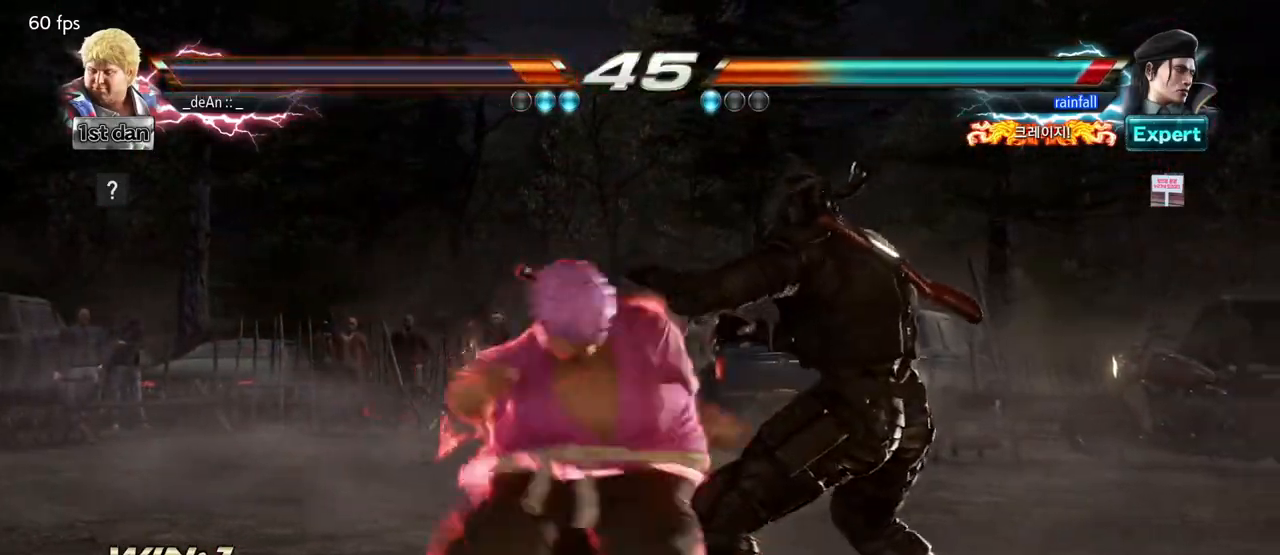
{"dt_ms": 1000, "buttons": [], "left_stick": "center"}
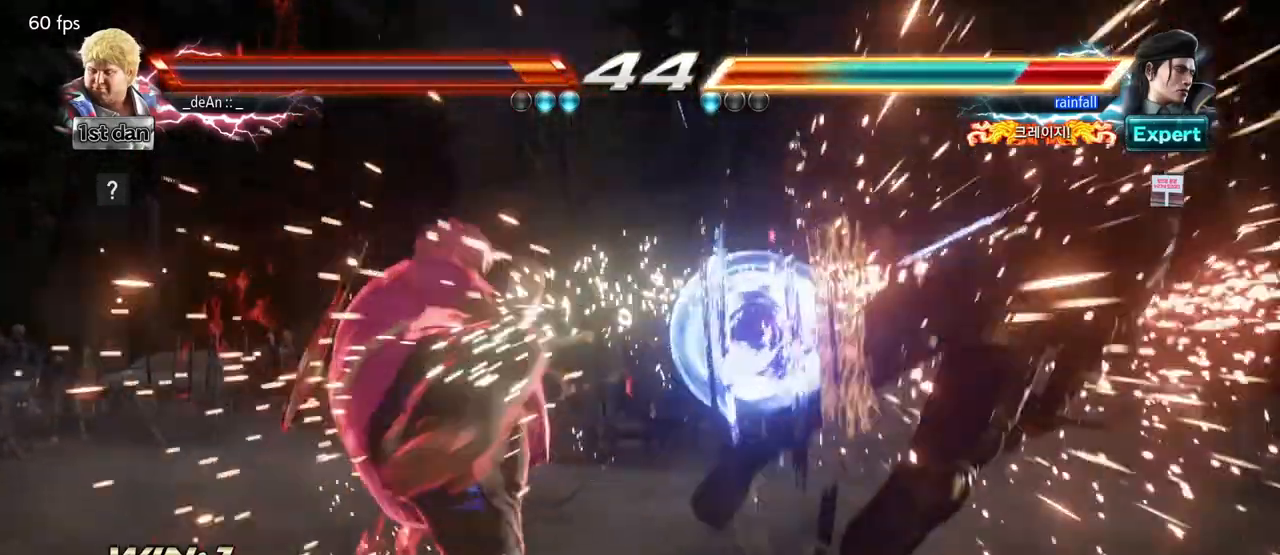
{"dt_ms": 500, "buttons": [], "left_stick": "right", "events": [[250, "left_stick", "right"], [317, "left_stick", "center"], [400, "left_stick", "right"]]}
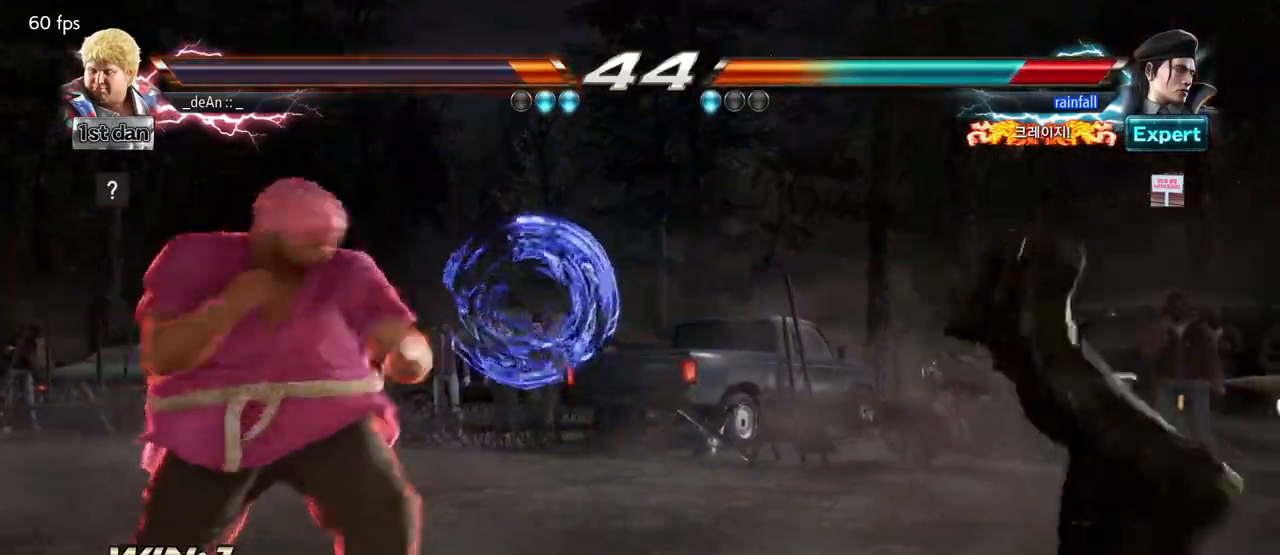
{"dt_ms": 500, "buttons": [], "left_stick": "center", "events": [[33, "CROSS", "down"], [200, "CROSS", "up"], [267, "left_stick", "center"]]}
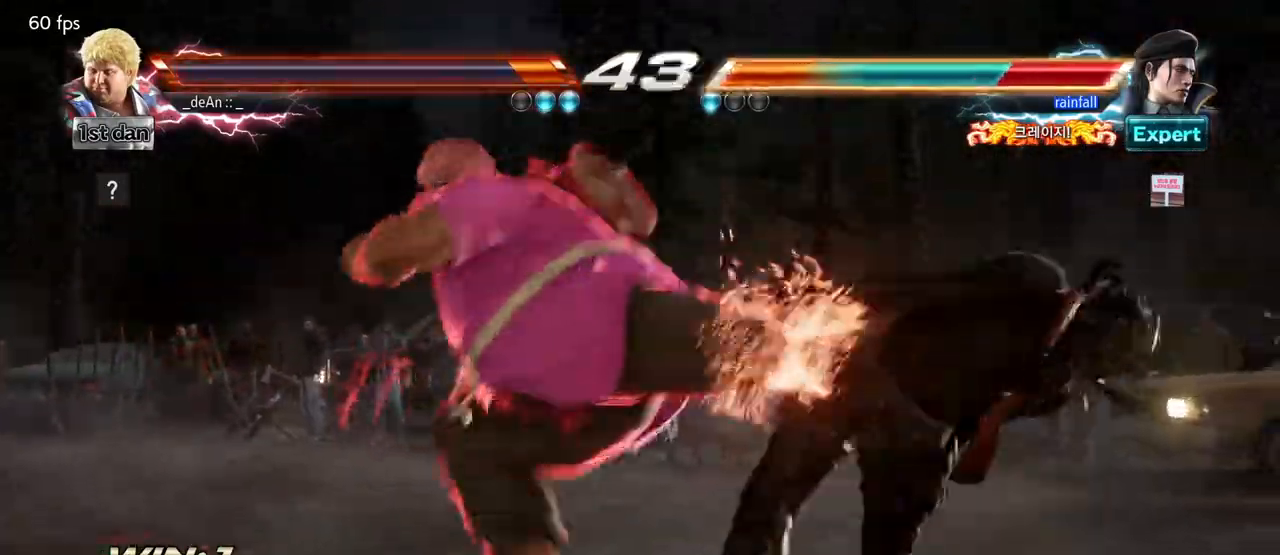
{"dt_ms": 500, "buttons": [], "left_stick": "center", "events": [[117, "left_stick", "down-right"], [200, "SQUARE", "down"], [417, "SQUARE", "up"], [467, "left_stick", "center"]]}
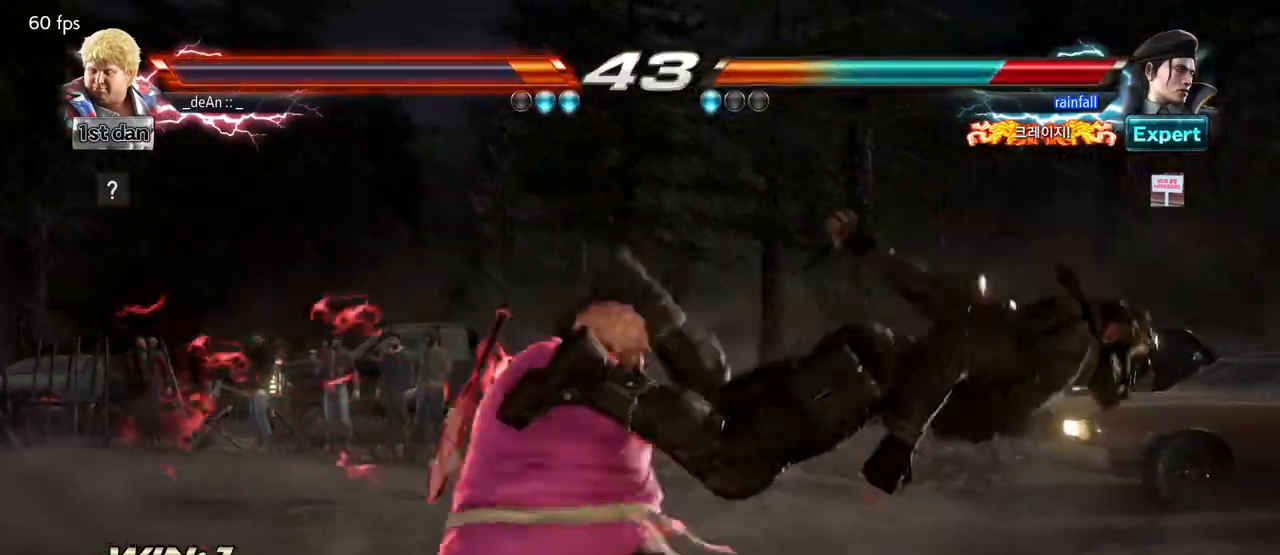
{"dt_ms": 500, "buttons": ["CROSS"], "left_stick": "center", "events": [[250, "left_stick", "down"], [300, "TRIANGLE", "down"], [450, "CROSS", "down"], [467, "TRIANGLE", "up"], [500, "left_stick", "center"]]}
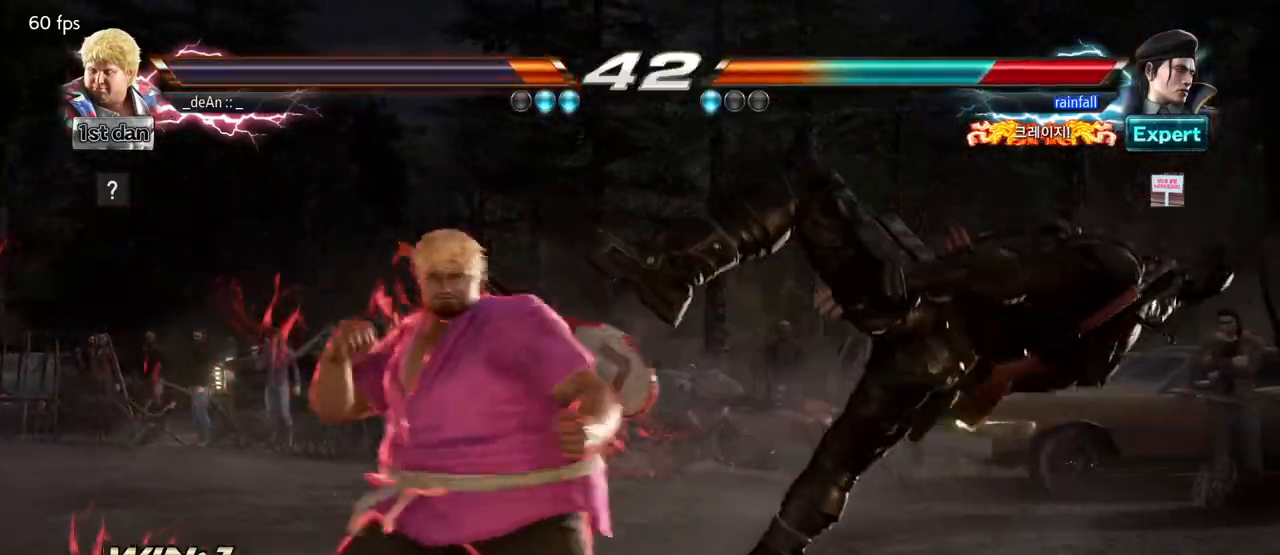
{"dt_ms": 500, "buttons": [], "left_stick": "center", "events": [[50, "CROSS", "up"]]}
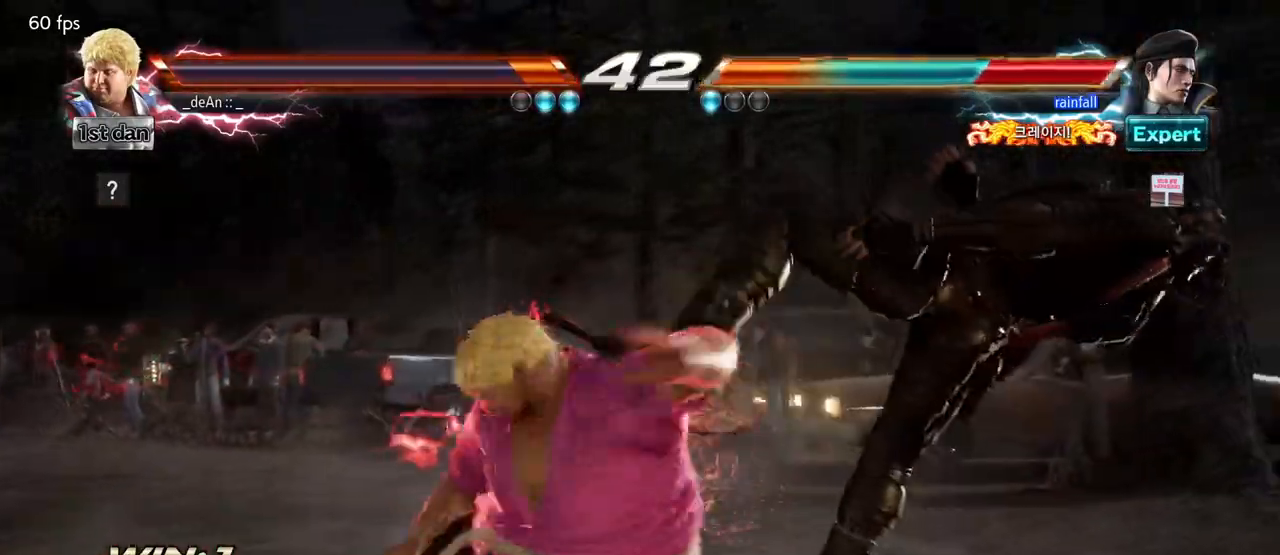
{"dt_ms": 500, "buttons": [], "left_stick": "center", "events": []}
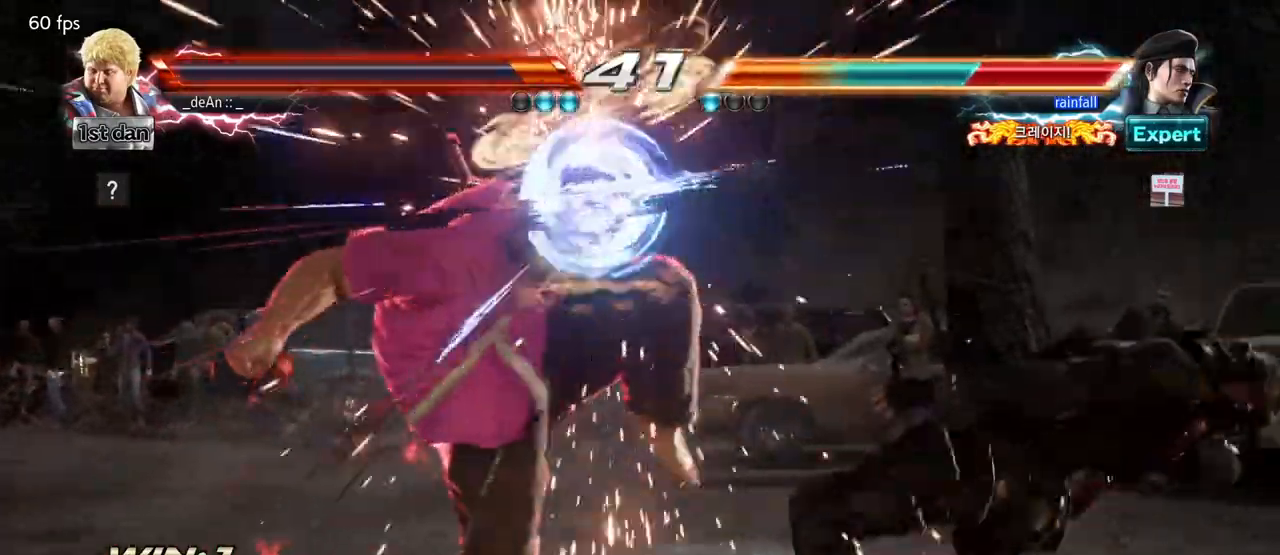
{"dt_ms": 500, "buttons": [], "left_stick": "center", "events": [[17, "left_stick", "left"], [167, "SQUARE", "down"], [167, "TRIANGLE", "down"], [350, "SQUARE", "up"], [350, "TRIANGLE", "up"], [450, "left_stick", "center"]]}
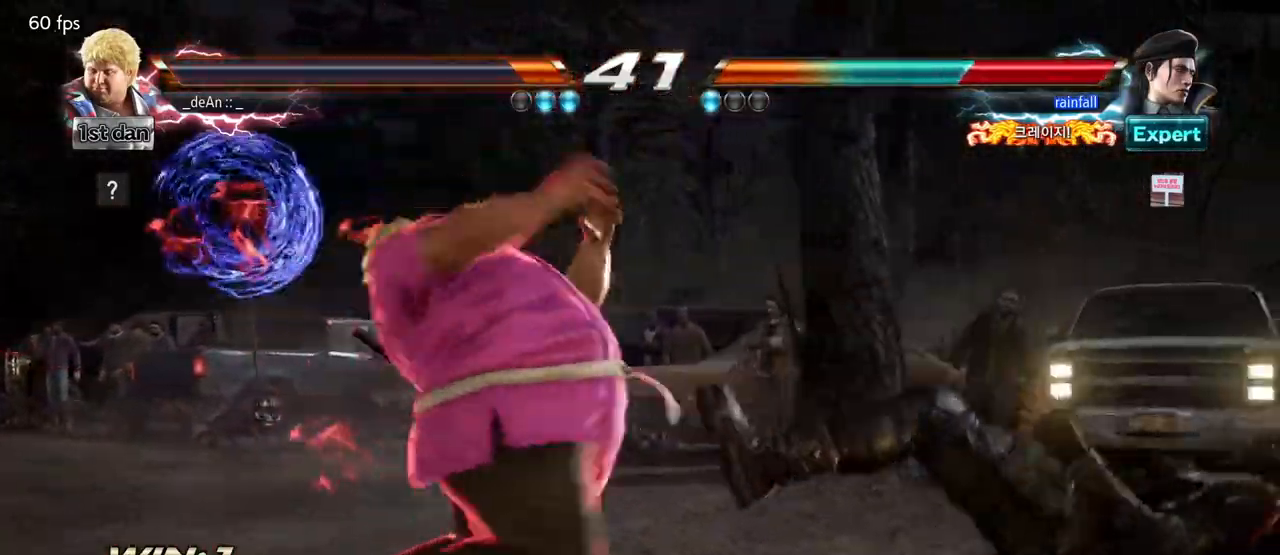
{"dt_ms": 500, "buttons": [], "left_stick": "center", "events": []}
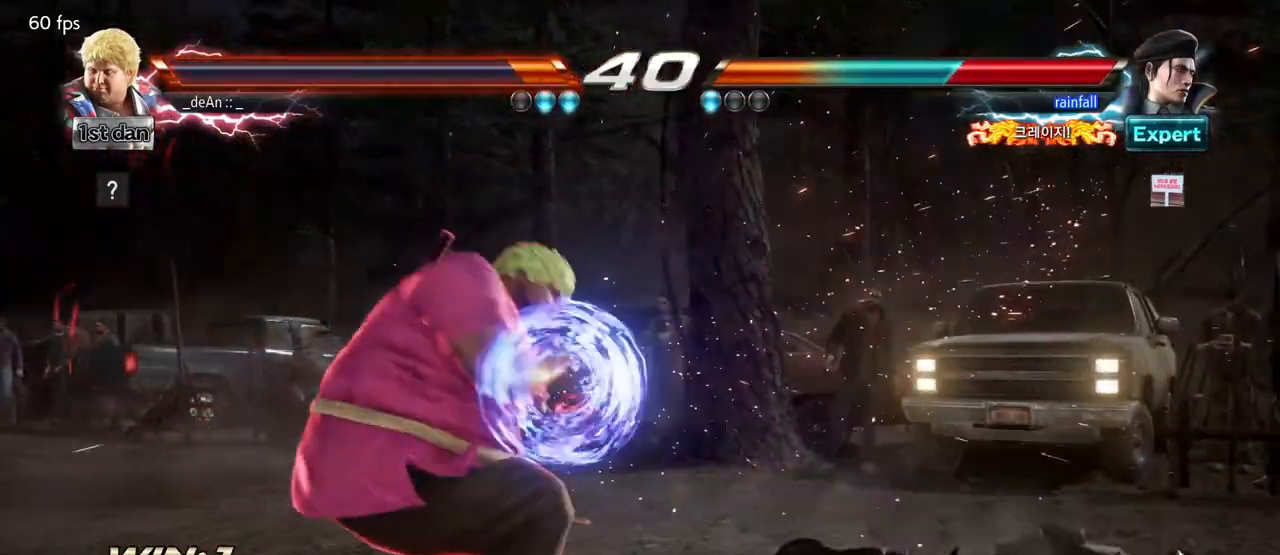
{"dt_ms": 1000, "buttons": [], "left_stick": "center"}
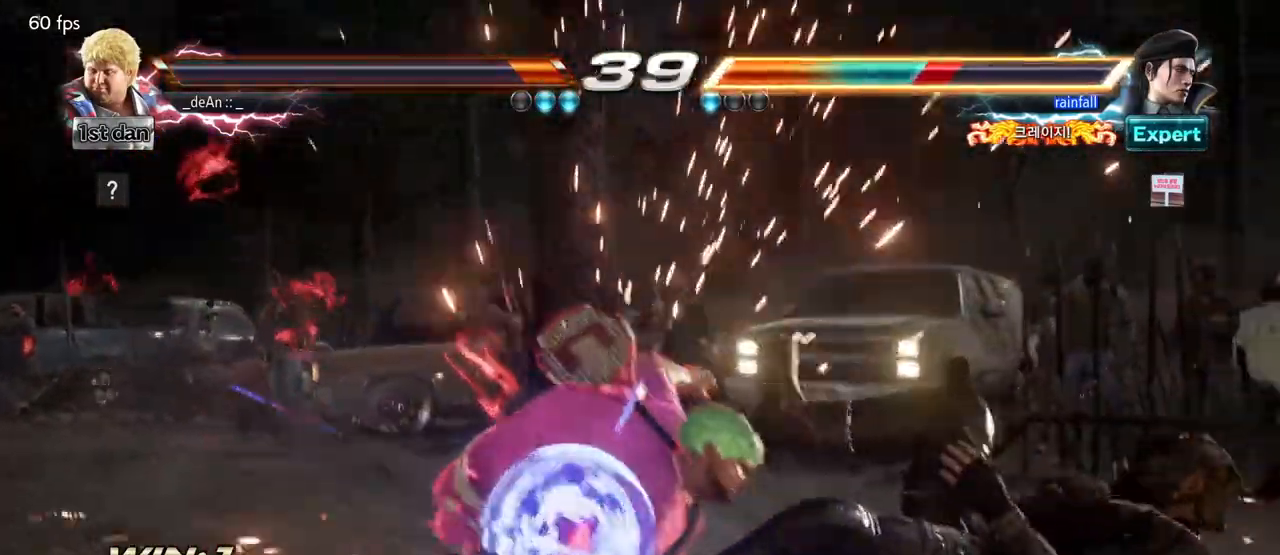
{"dt_ms": 500, "buttons": [], "left_stick": "left", "events": [[150, "left_stick", "left"], [233, "left_stick", "center"], [333, "left_stick", "left"], [367, "CROSS", "down"], [500, "CROSS", "up"]]}
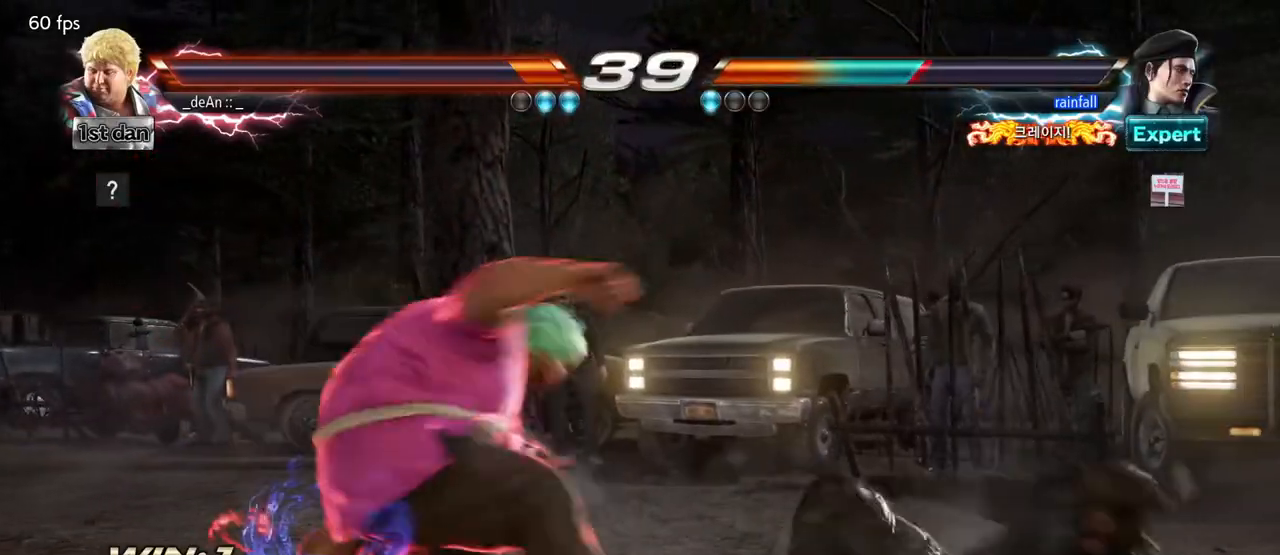
{"dt_ms": 500, "buttons": [], "left_stick": "center", "events": [[150, "left_stick", "center"]]}
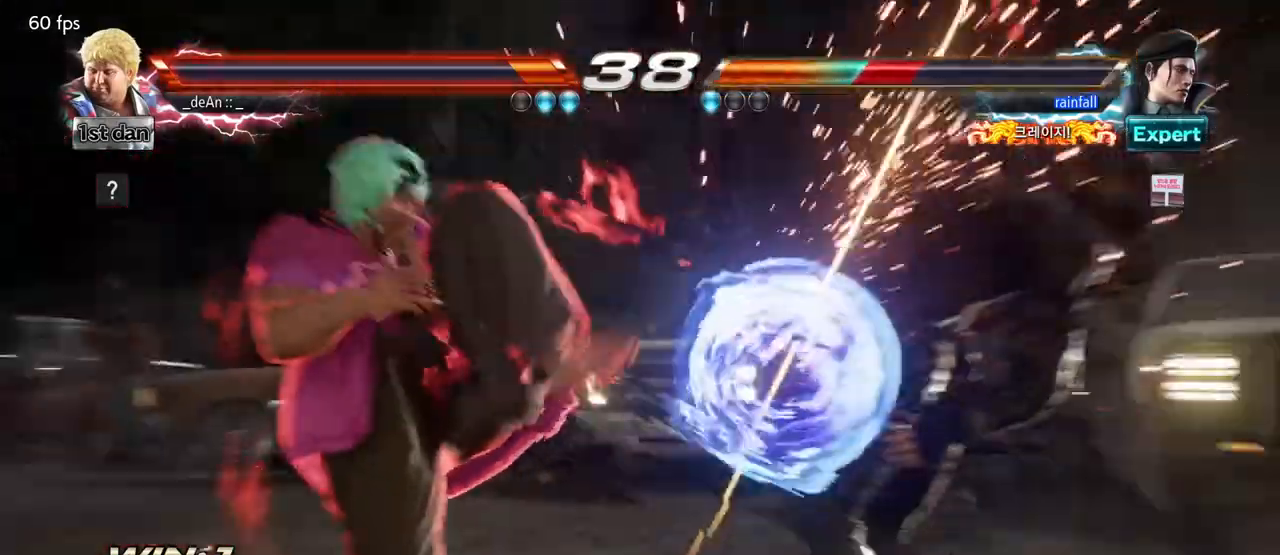
{"dt_ms": 1000, "buttons": [], "left_stick": "center", "events": [[150, "left_stick", "down-left"], [183, "CIRCLE", "down"], [233, "CIRCLE", "up"], [450, "left_stick", "center"]]}
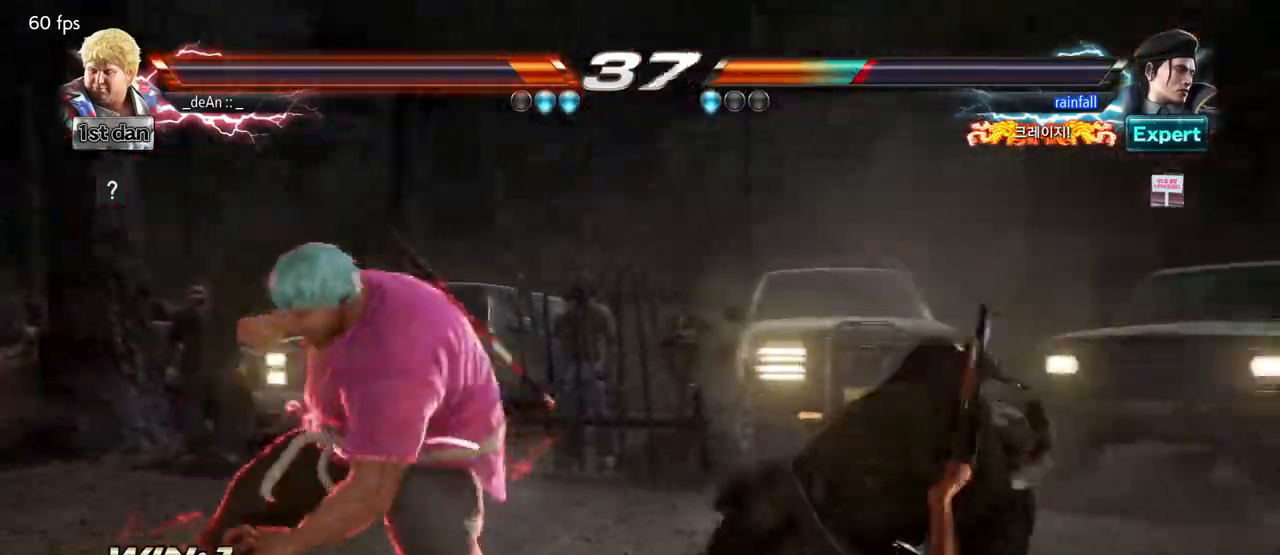
{"dt_ms": 500, "buttons": ["CIRCLE"], "left_stick": "center", "events": [[100, "left_stick", "right"], [150, "CROSS", "down"], [150, "left_stick", "down"], [267, "CROSS", "up"], [350, "left_stick", "center"], [367, "CIRCLE", "down"], [450, "CIRCLE", "up"], [500, "CIRCLE", "down"]]}
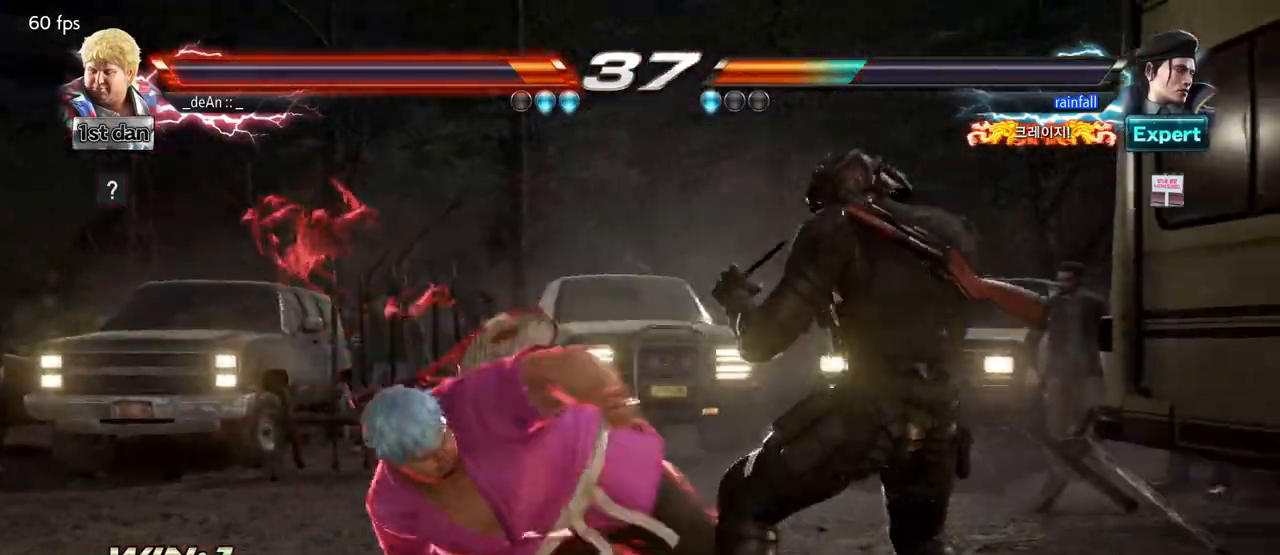
{"dt_ms": 500, "buttons": ["CIRCLE"], "left_stick": "center", "events": [[233, "CIRCLE", "up"], [300, "CIRCLE", "down"], [383, "CIRCLE", "up"], [417, "CIRCLE", "down"]]}
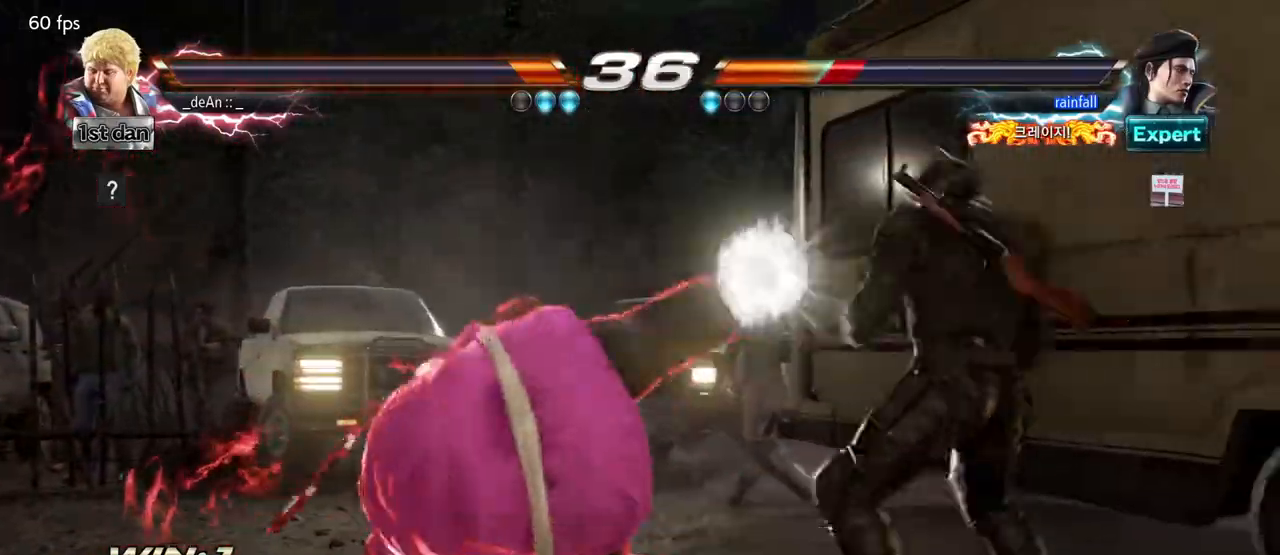
{"dt_ms": 500, "buttons": [], "left_stick": "down-left", "events": [[100, "CIRCLE", "up"], [350, "left_stick", "down-left"], [383, "SQUARE", "down"], [500, "SQUARE", "up"]]}
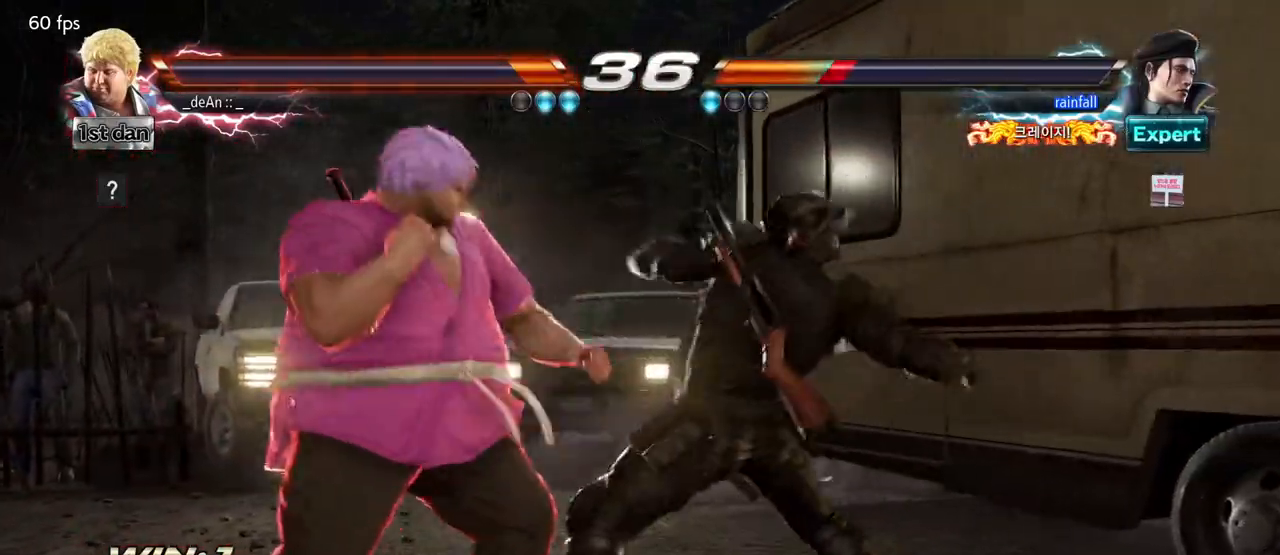
{"dt_ms": 500, "buttons": [], "left_stick": "left", "events": [[67, "left_stick", "center"], [467, "left_stick", "left"]]}
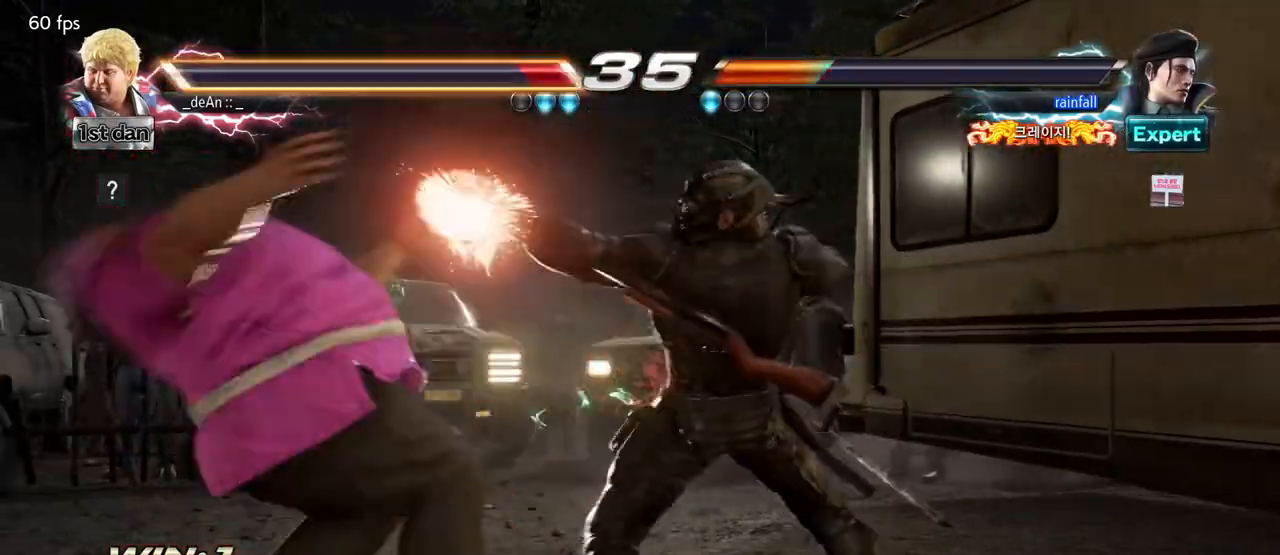
{"dt_ms": 500, "buttons": [], "left_stick": "center", "events": [[267, "left_stick", "down"], [467, "left_stick", "center"]]}
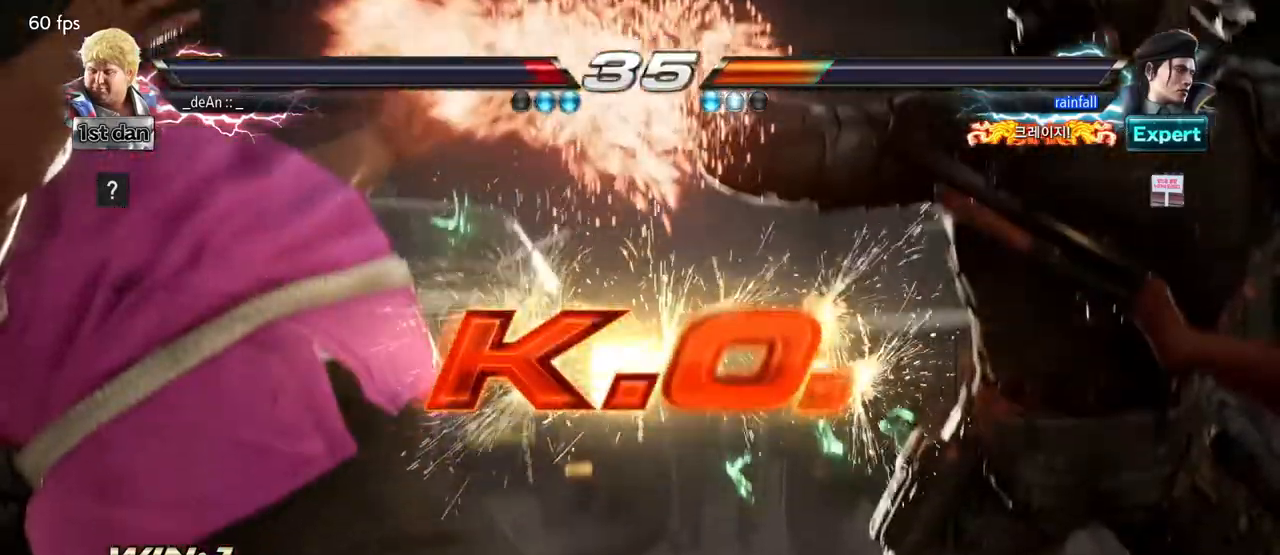
{"dt_ms": 500, "buttons": [], "left_stick": "center", "events": [[67, "SQUARE", "down"], [67, "TRIANGLE", "down"], [117, "CROSS", "down"], [117, "SQUARE", "up"], [117, "TRIANGLE", "up"], [167, "CROSS", "up"]]}
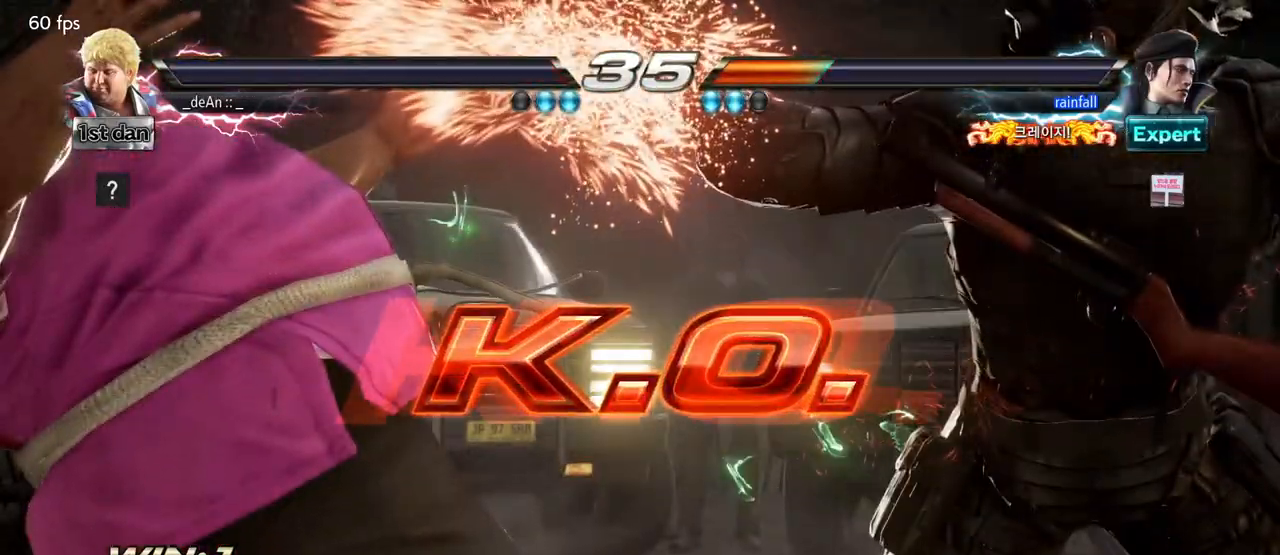
{"dt_ms": 500, "buttons": [], "left_stick": "center", "events": []}
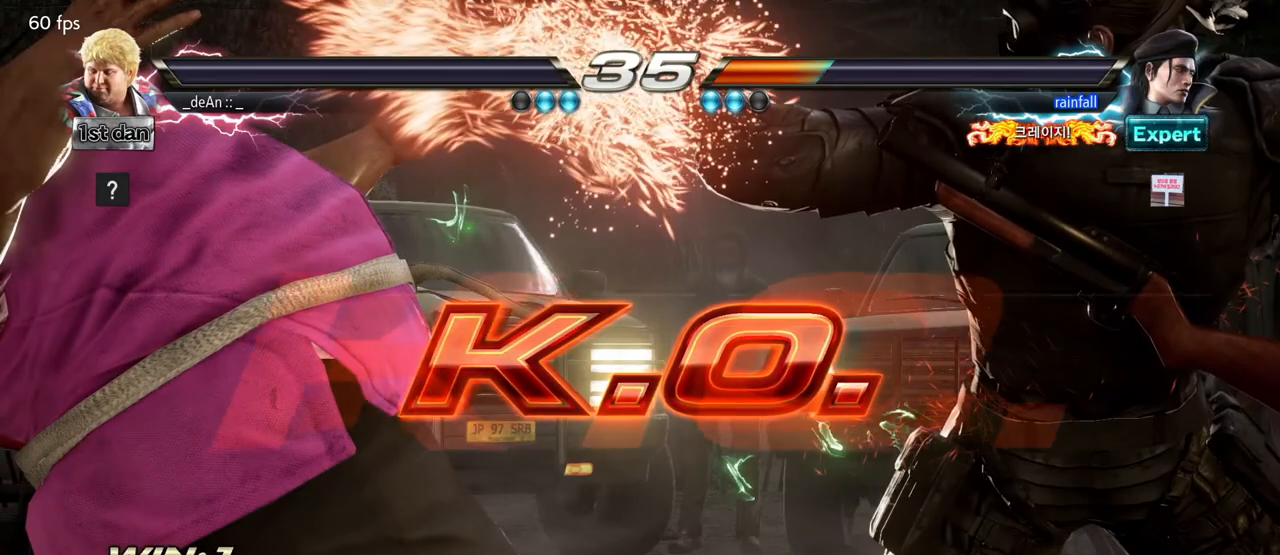
{"dt_ms": 500, "buttons": [], "left_stick": "center", "events": []}
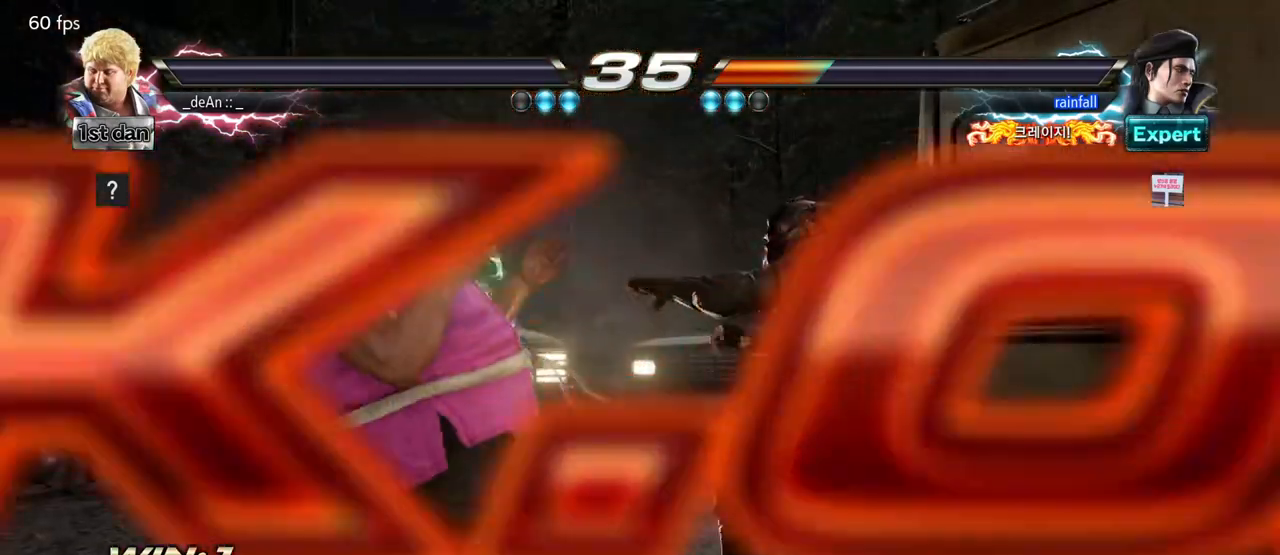
{"dt_ms": 500, "buttons": [], "left_stick": "center", "events": []}
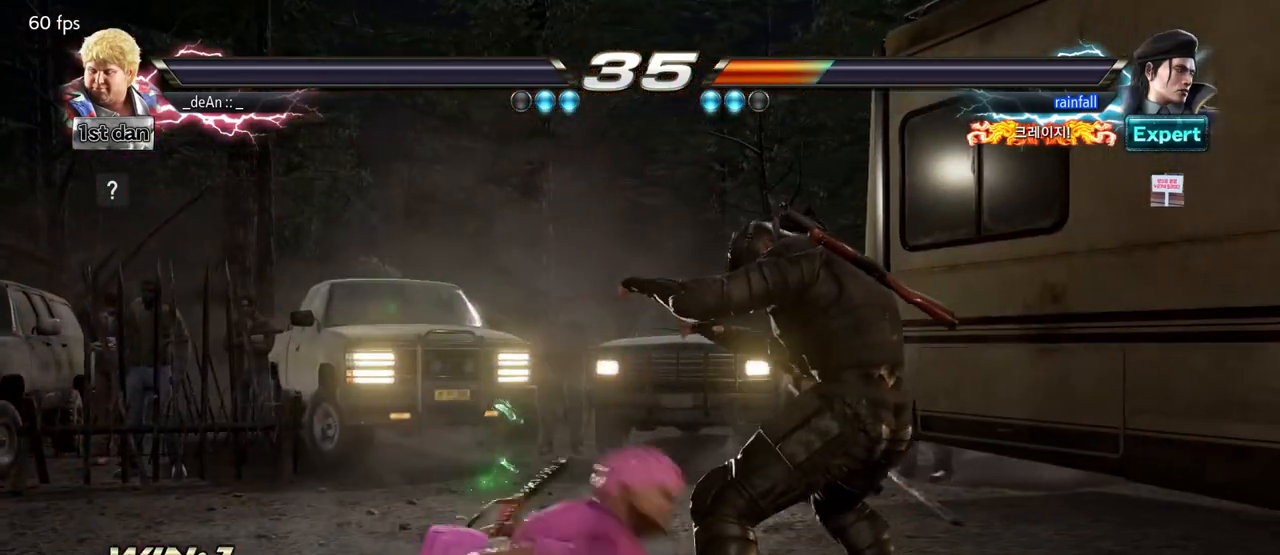
{"dt_ms": 500, "buttons": [], "left_stick": "center", "events": []}